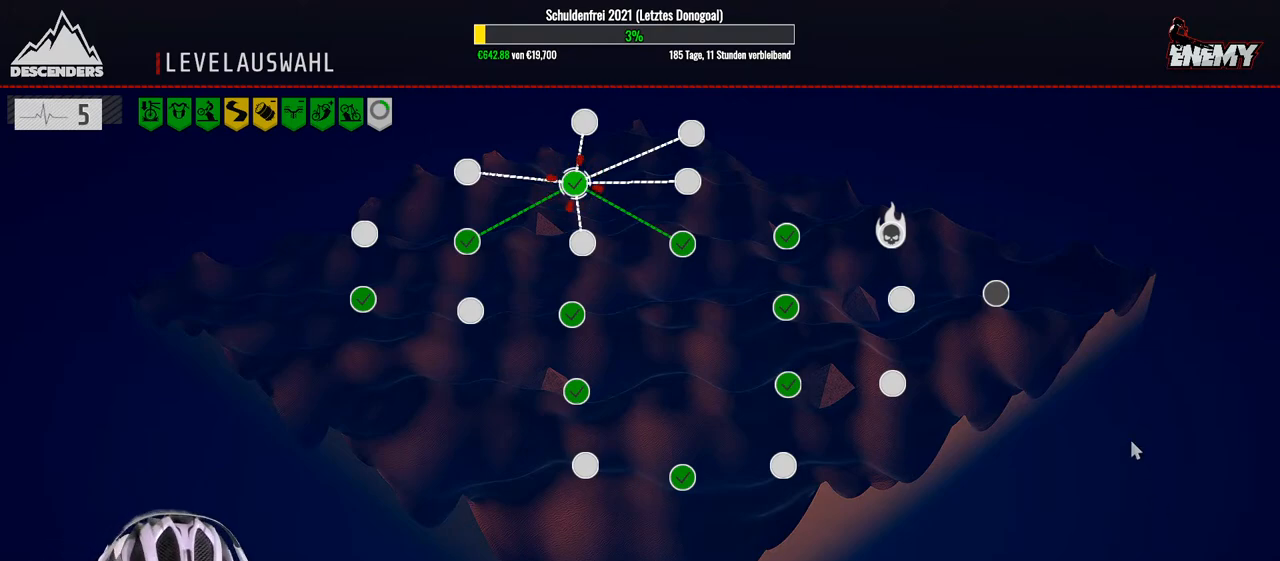
Gameplay with a controller (Xbox layout); each line is a JSON object with the inputs held at the frame after it. "events" lists button and stick changes between this image and that frame as [ms after this image, input, new state], when the widget could be followed in between.
{"buttons": [], "left_stick": "right", "right_stick": "center", "events": [[483, "left_stick", "right"]]}
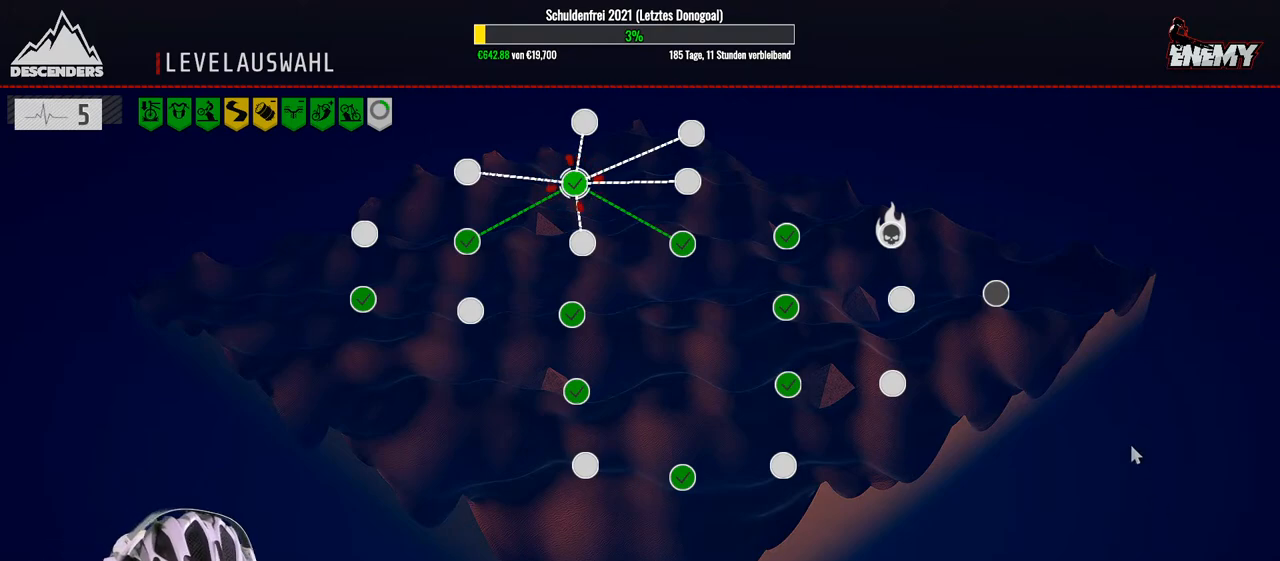
{"buttons": [], "left_stick": "center", "right_stick": "center", "events": [[133, "left_stick", "center"]]}
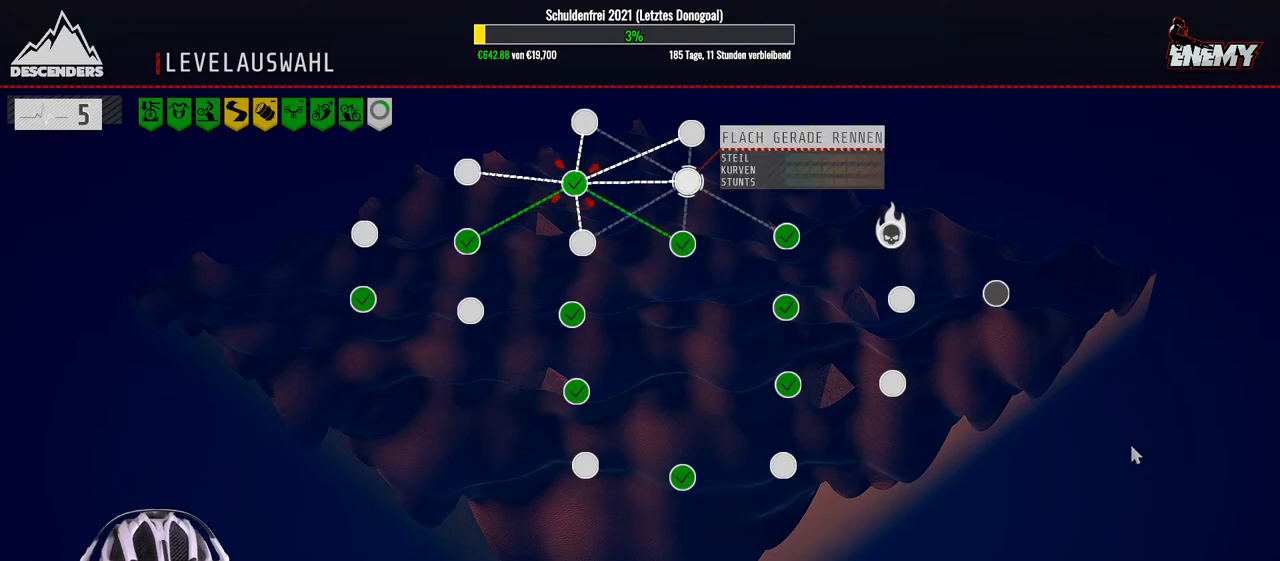
{"buttons": [], "left_stick": "center", "right_stick": "center", "events": [[67, "left_stick", "up"], [183, "left_stick", "center"]]}
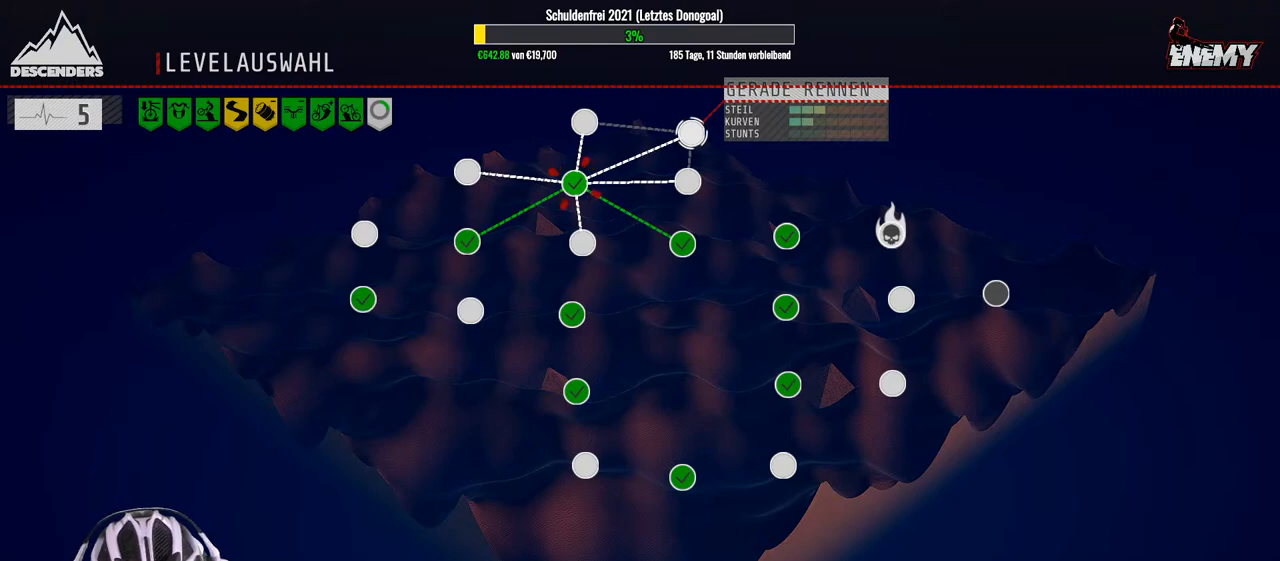
{"buttons": [], "left_stick": "left", "right_stick": "center", "events": [[167, "left_stick", "left"], [333, "left_stick", "center"], [433, "left_stick", "left"]]}
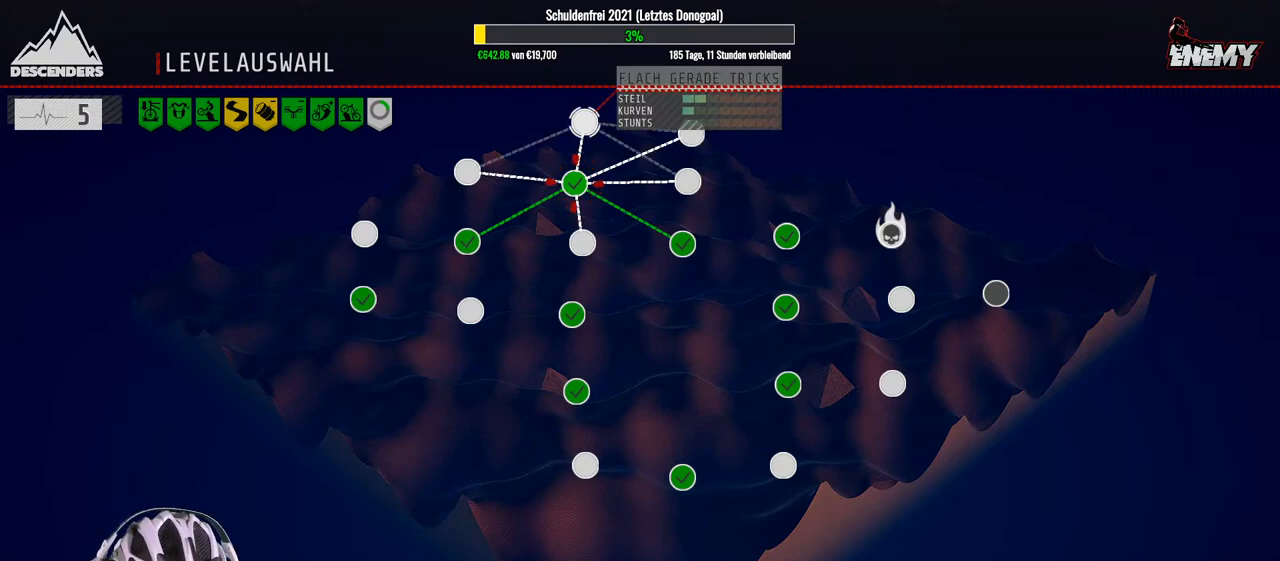
{"buttons": [], "left_stick": "center", "right_stick": "center", "events": [[83, "left_stick", "center"], [283, "left_stick", "down"], [433, "left_stick", "center"]]}
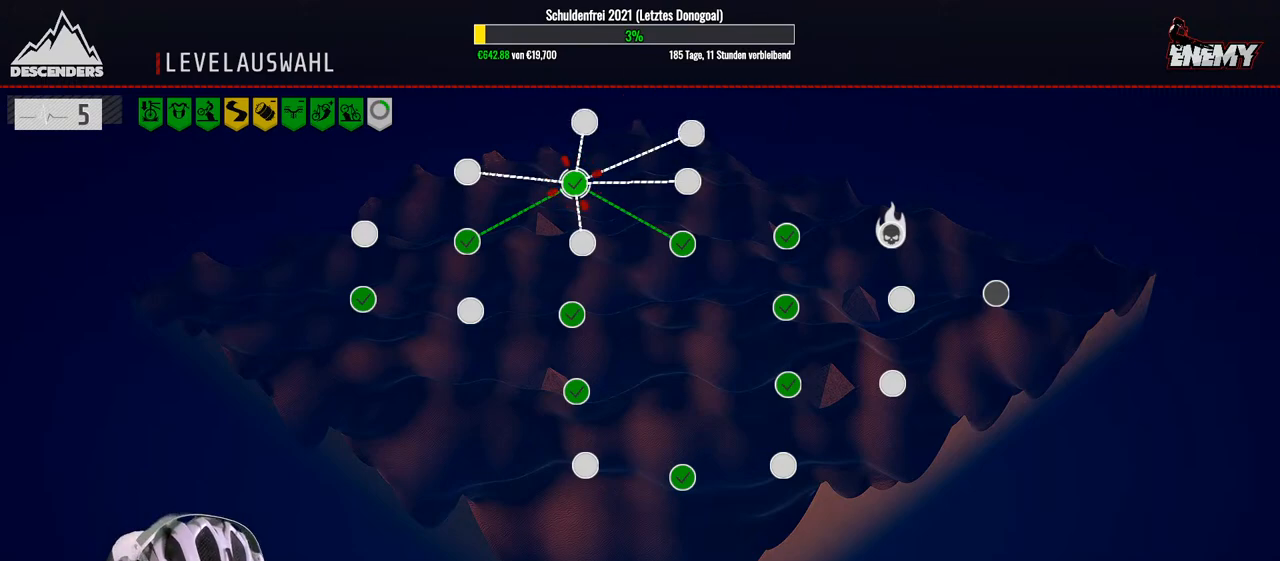
{"buttons": [], "left_stick": "center", "right_stick": "center", "events": [[50, "left_stick", "down-left"], [200, "left_stick", "center"]]}
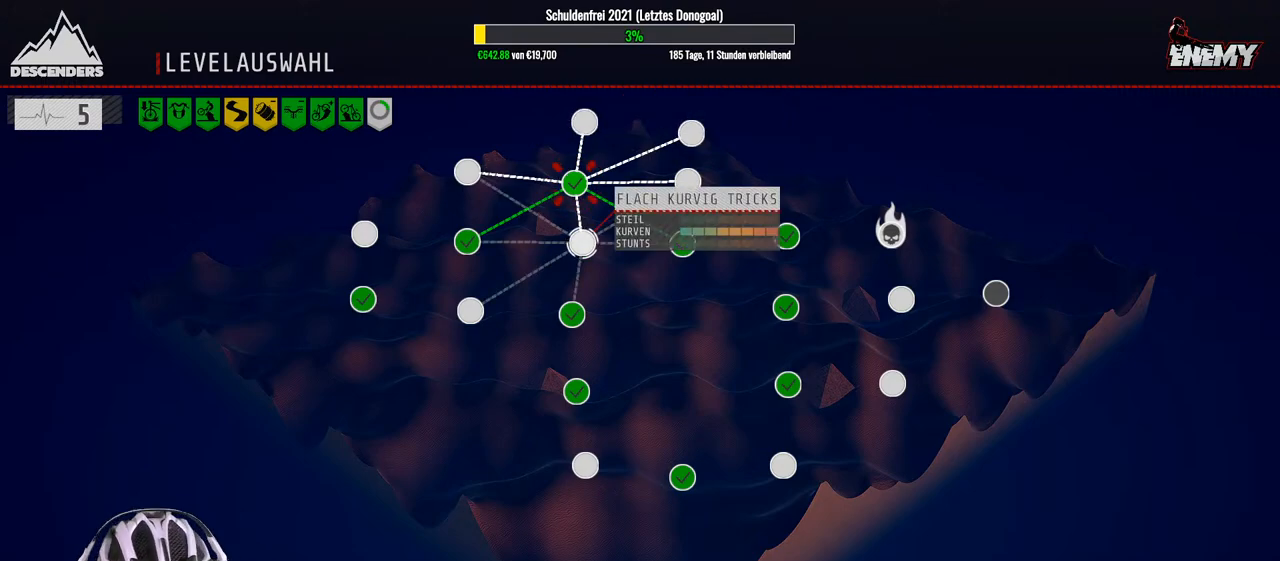
{"buttons": [], "left_stick": "center", "right_stick": "center", "events": []}
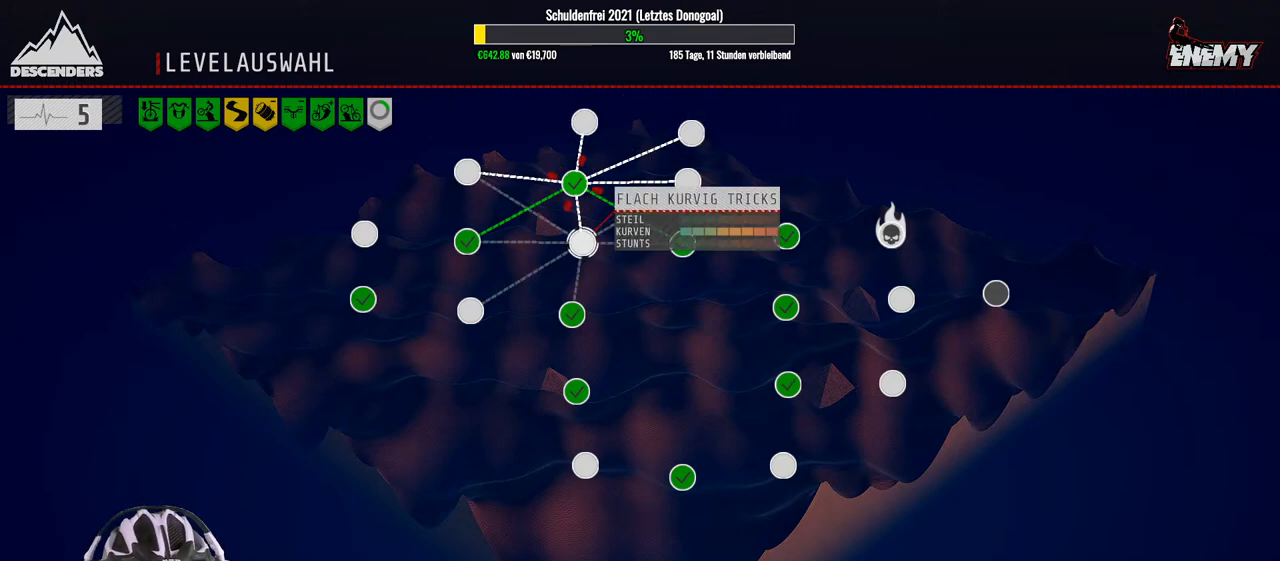
{"buttons": [], "left_stick": "center", "right_stick": "center", "events": []}
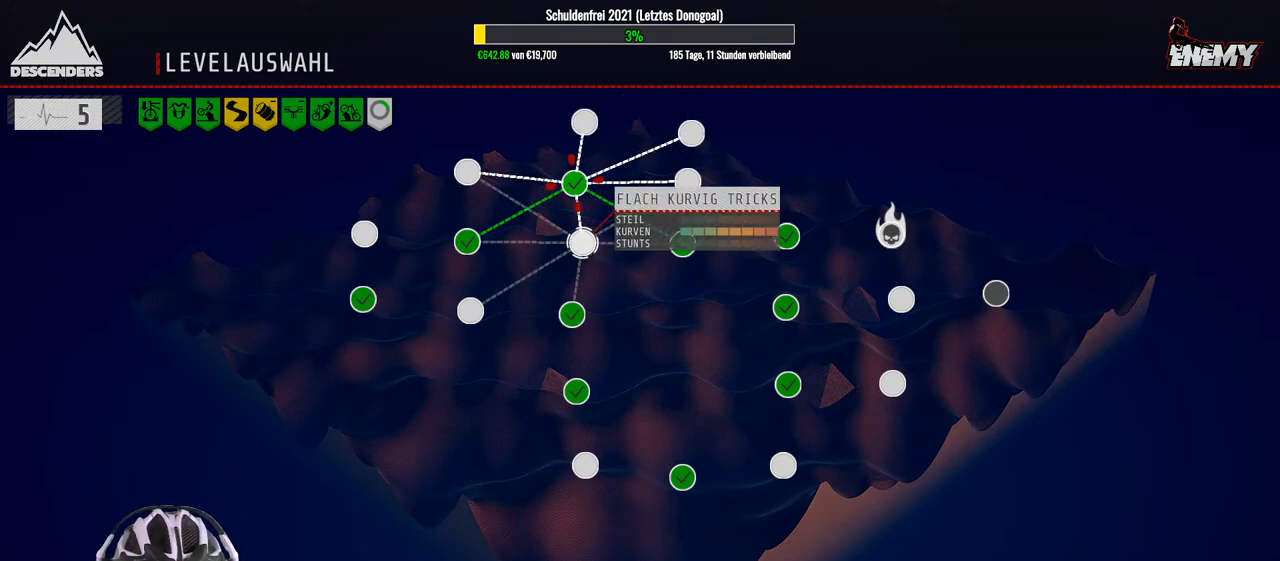
{"buttons": [], "left_stick": "center", "right_stick": "center", "events": []}
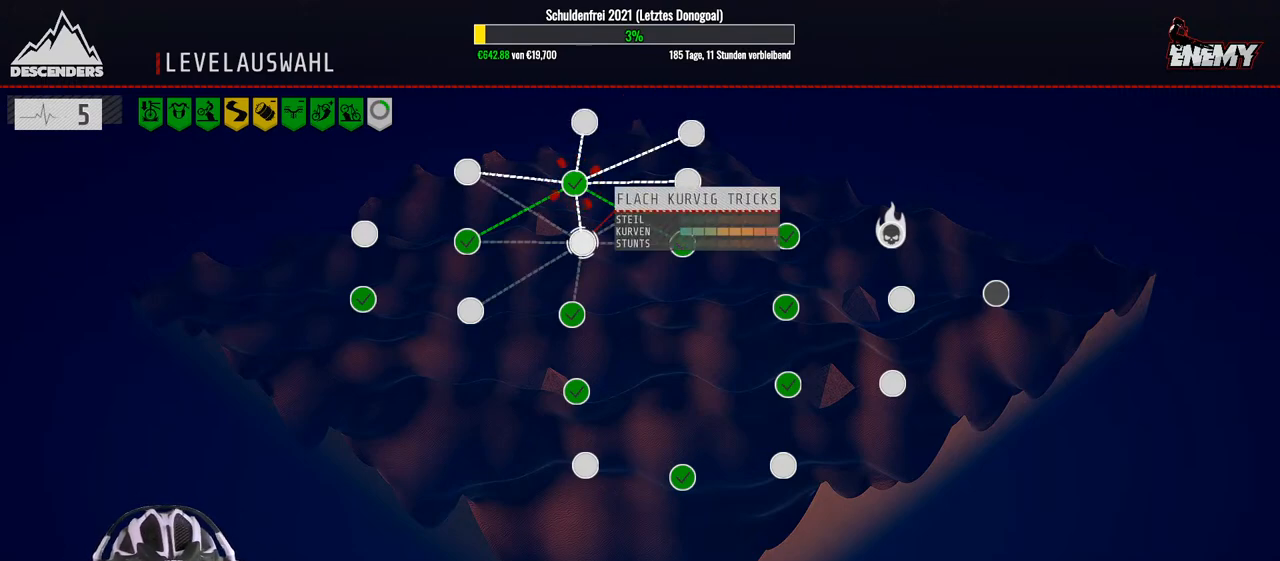
{"buttons": [], "left_stick": "center", "right_stick": "center", "events": []}
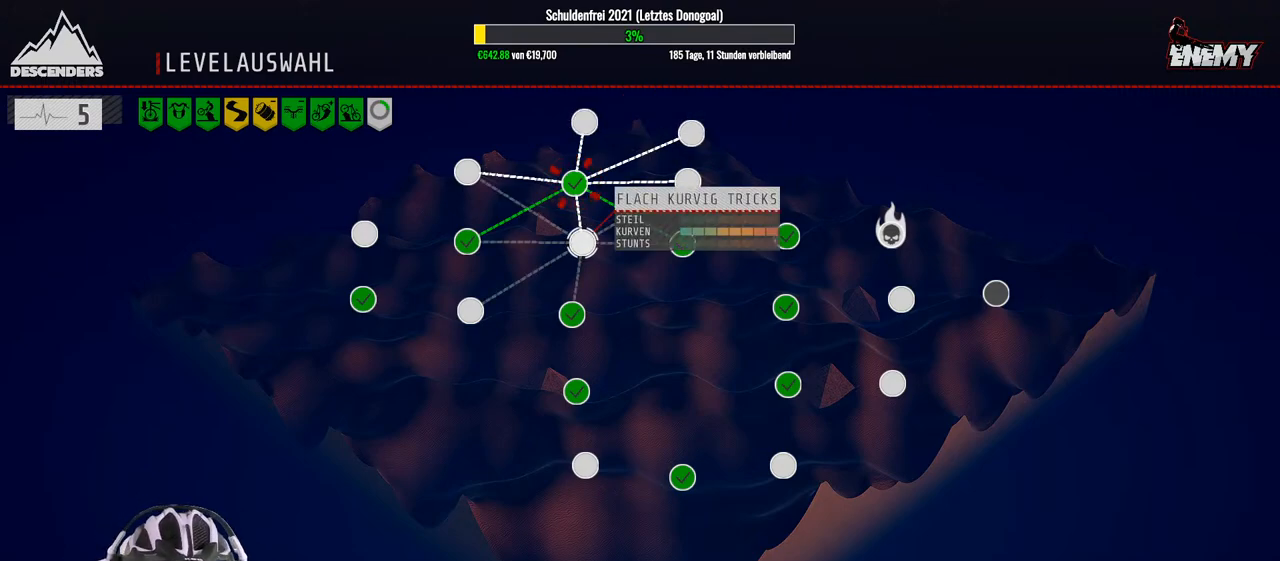
{"buttons": [], "left_stick": "center", "right_stick": "center", "events": []}
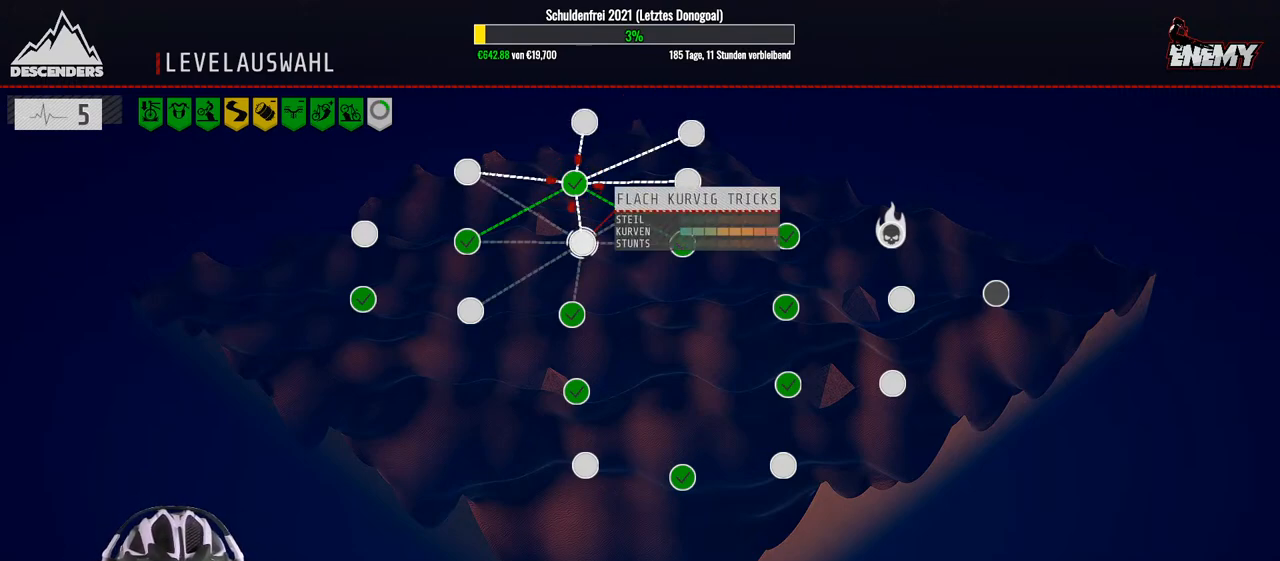
{"buttons": [], "left_stick": "center", "right_stick": "center", "events": []}
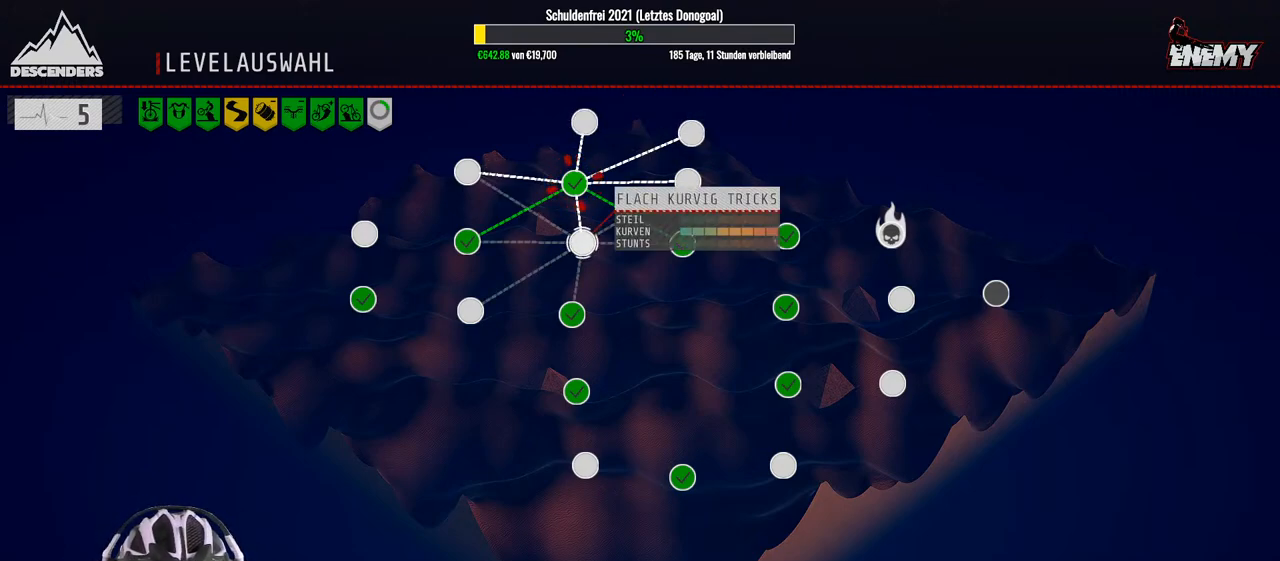
{"buttons": [], "left_stick": "center", "right_stick": "center", "events": []}
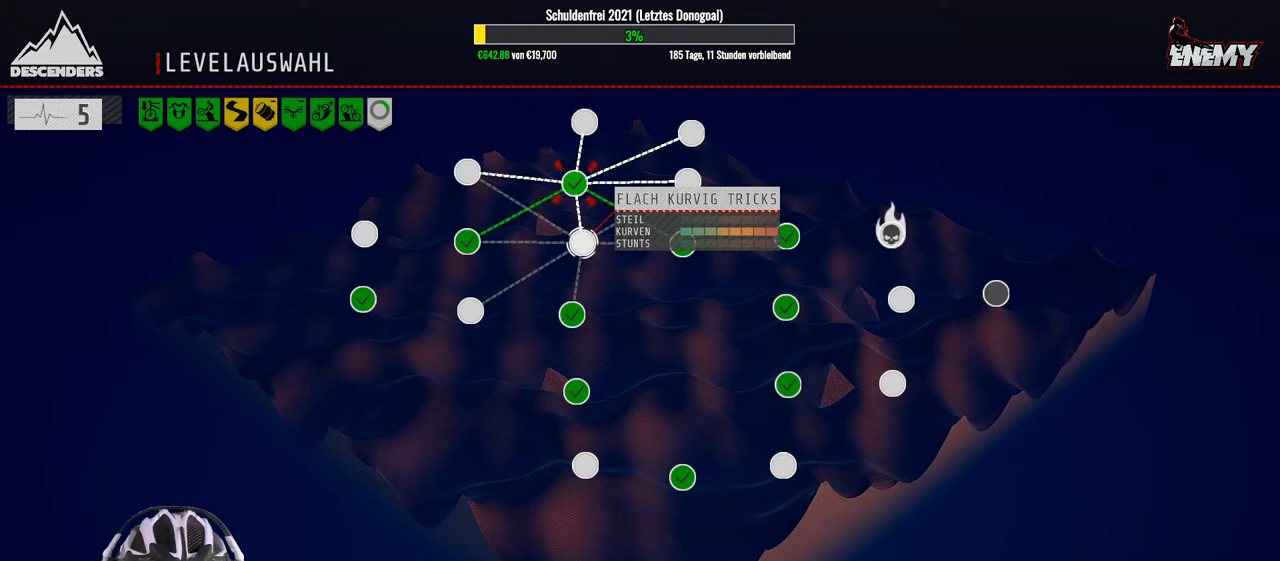
{"buttons": [], "left_stick": "center", "right_stick": "center", "events": []}
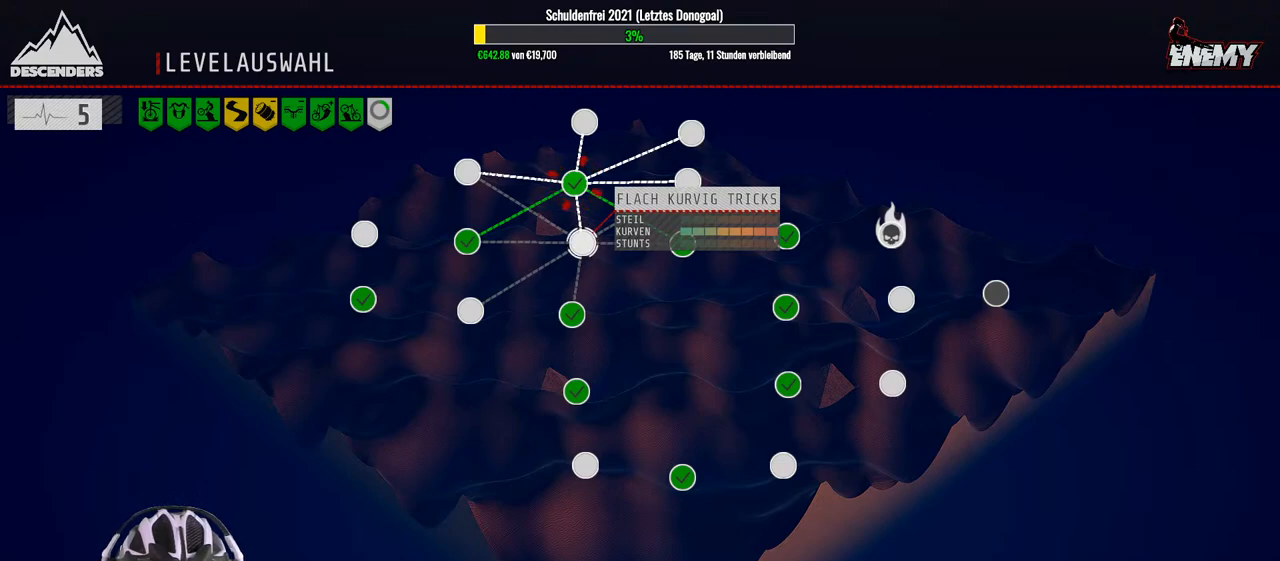
{"buttons": [], "left_stick": "center", "right_stick": "center", "events": [[300, "left_stick", "down"], [467, "left_stick", "center"]]}
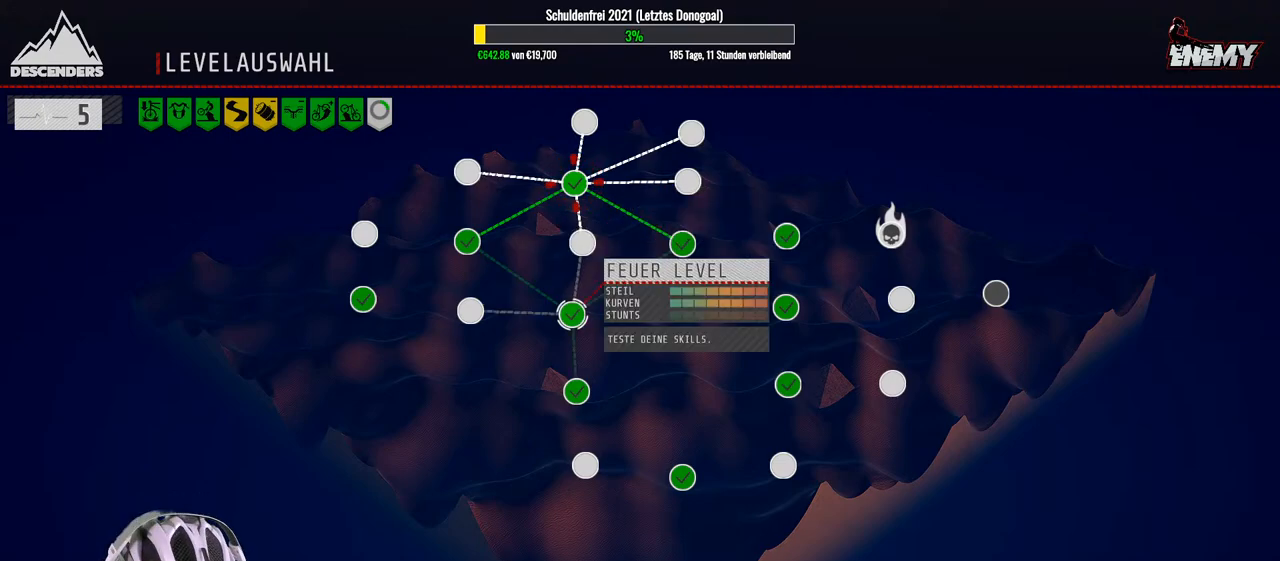
{"buttons": [], "left_stick": "center", "right_stick": "center", "events": [[117, "left_stick", "down"], [467, "left_stick", "center"]]}
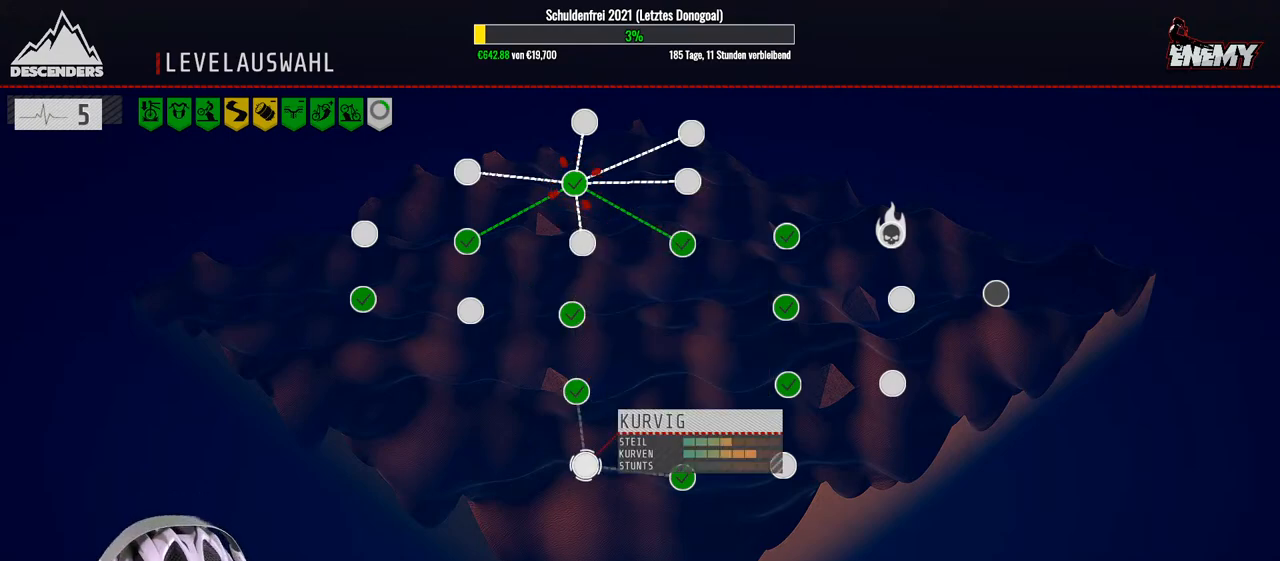
{"buttons": [], "left_stick": "right", "right_stick": "center", "events": [[183, "left_stick", "right"], [350, "left_stick", "center"], [400, "left_stick", "right"]]}
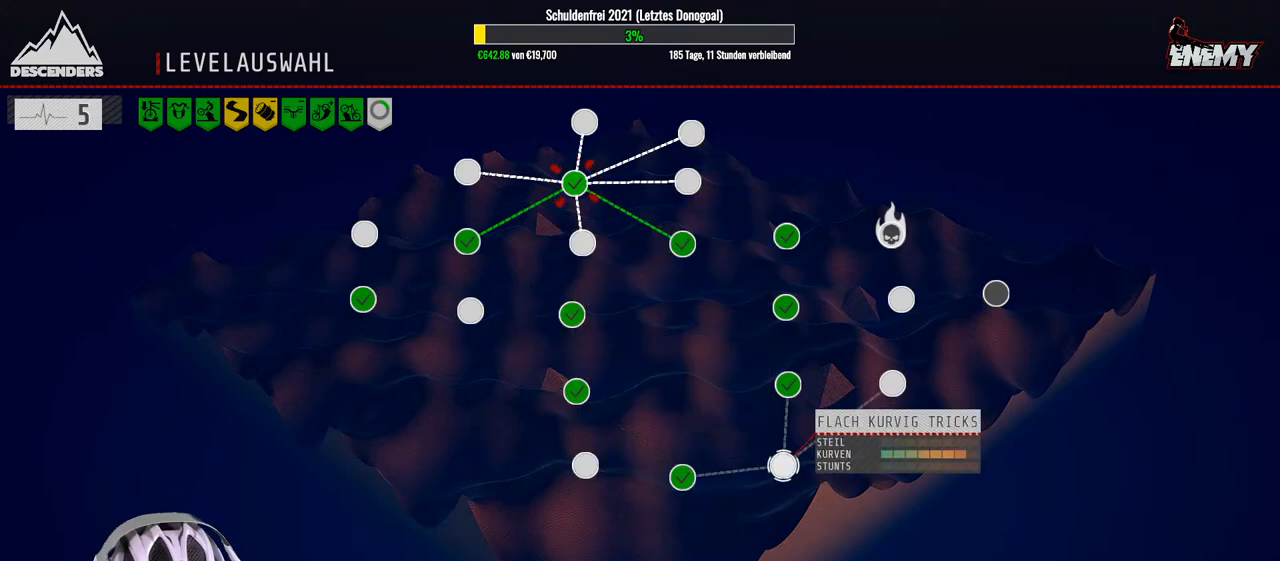
{"buttons": [], "left_stick": "center", "right_stick": "center", "events": [[50, "left_stick", "center"], [100, "left_stick", "left"], [233, "left_stick", "center"], [283, "left_stick", "left"], [400, "left_stick", "center"]]}
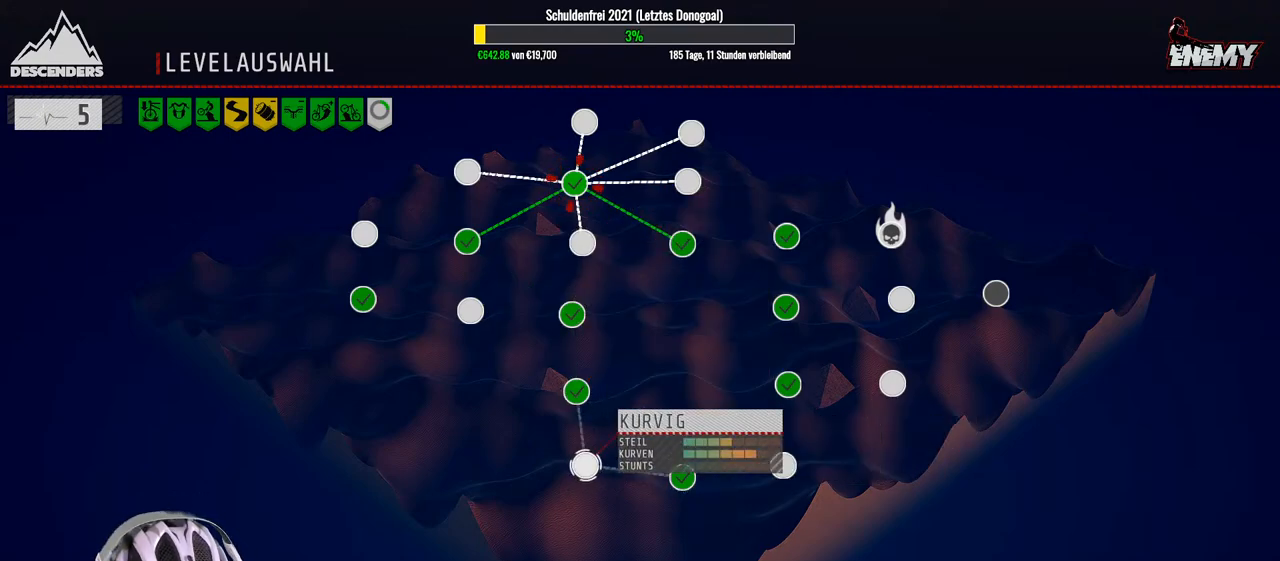
{"buttons": [], "left_stick": "center", "right_stick": "center", "events": [[67, "A", "down"], [117, "A", "up"]]}
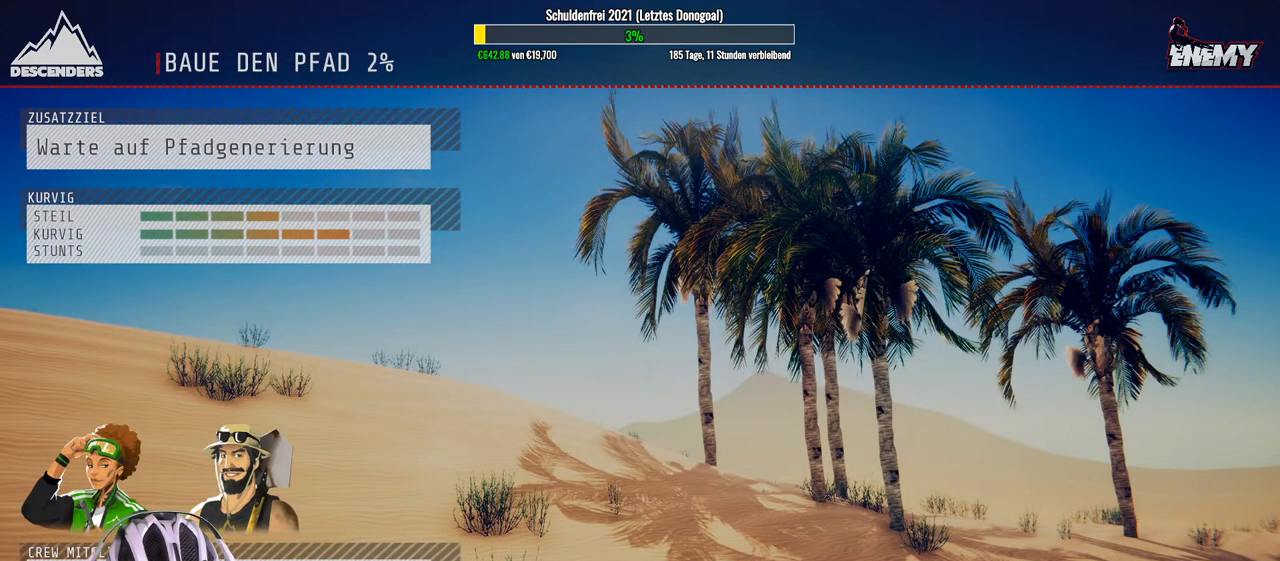
{"buttons": [], "left_stick": "center", "right_stick": "center", "events": []}
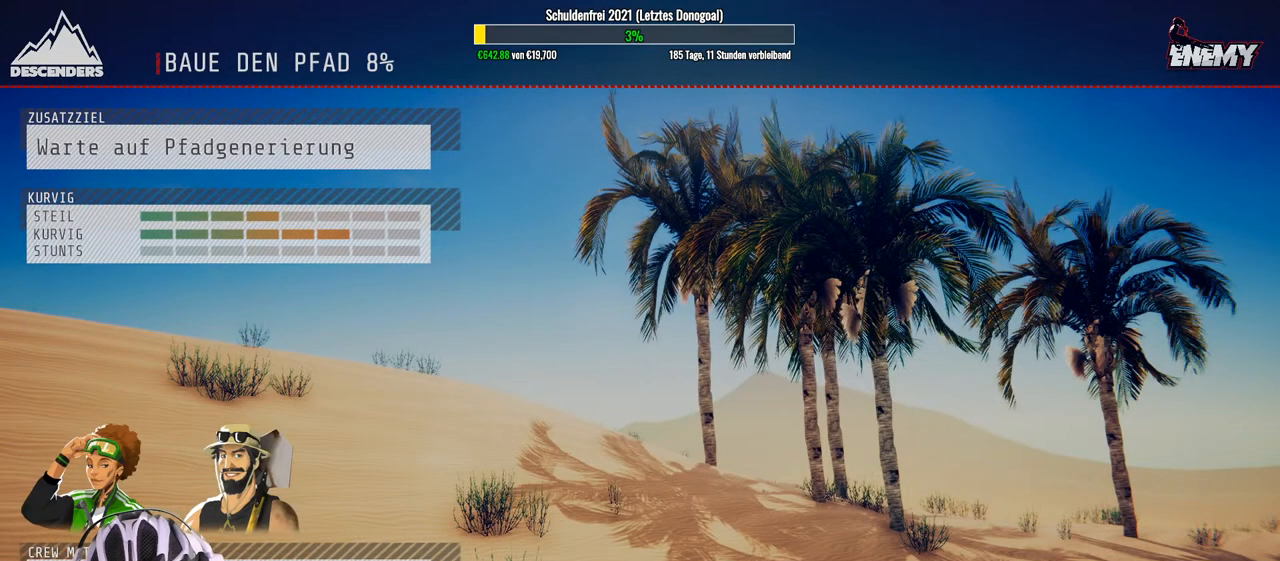
{"buttons": [], "left_stick": "center", "right_stick": "center", "events": []}
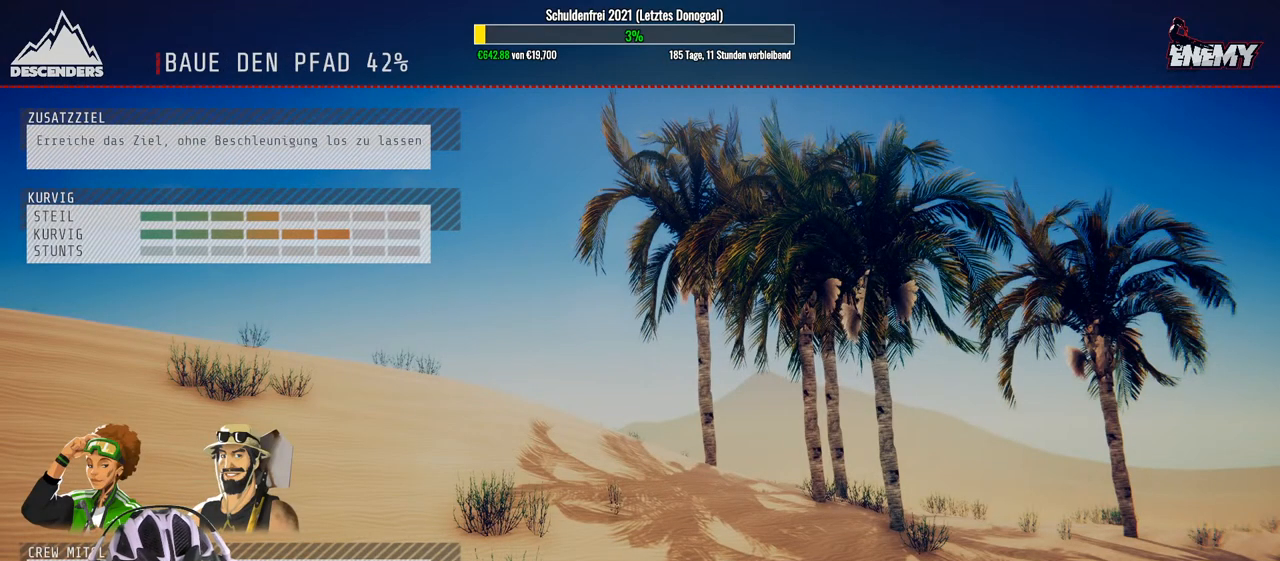
{"buttons": [], "left_stick": "center", "right_stick": "center", "events": []}
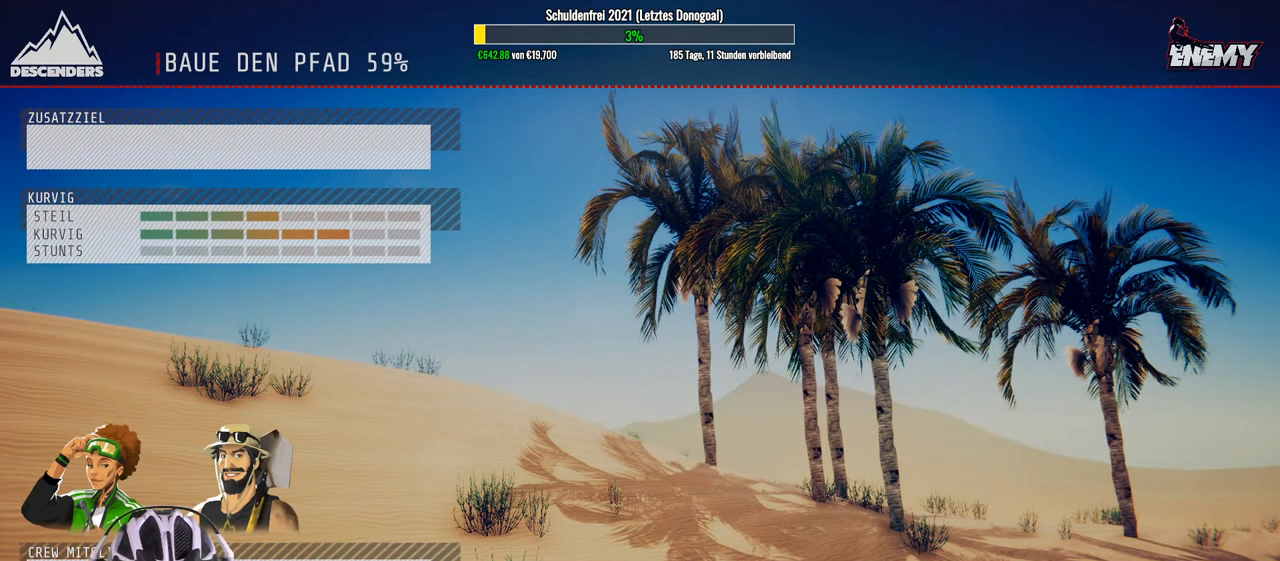
{"buttons": [], "left_stick": "center", "right_stick": "center", "events": []}
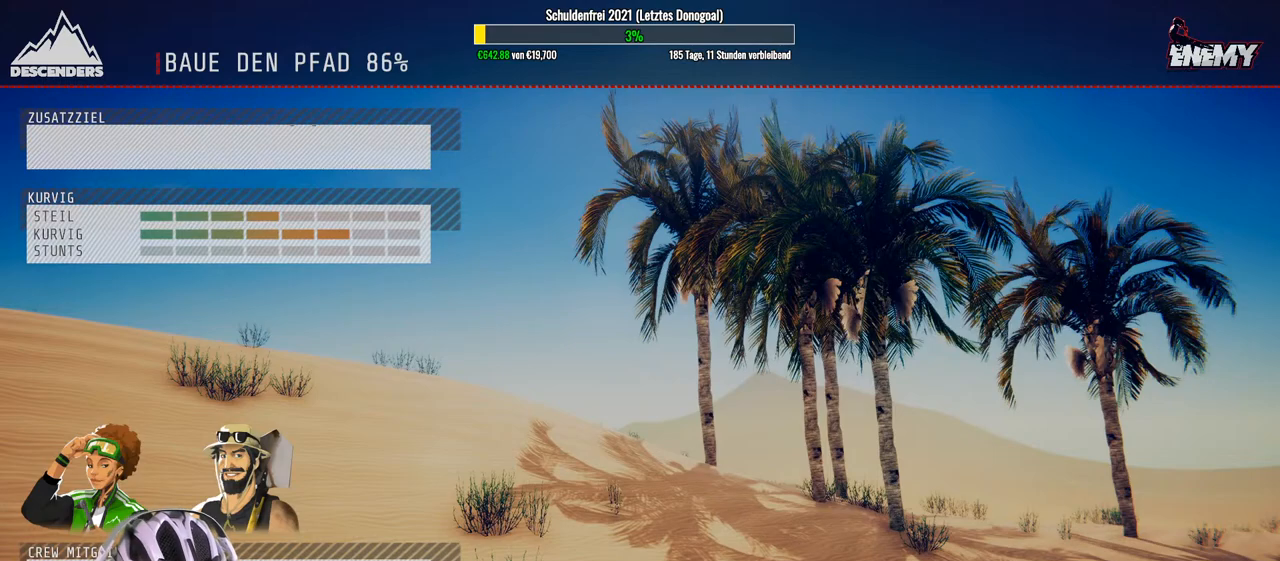
{"buttons": [], "left_stick": "center", "right_stick": "center", "events": []}
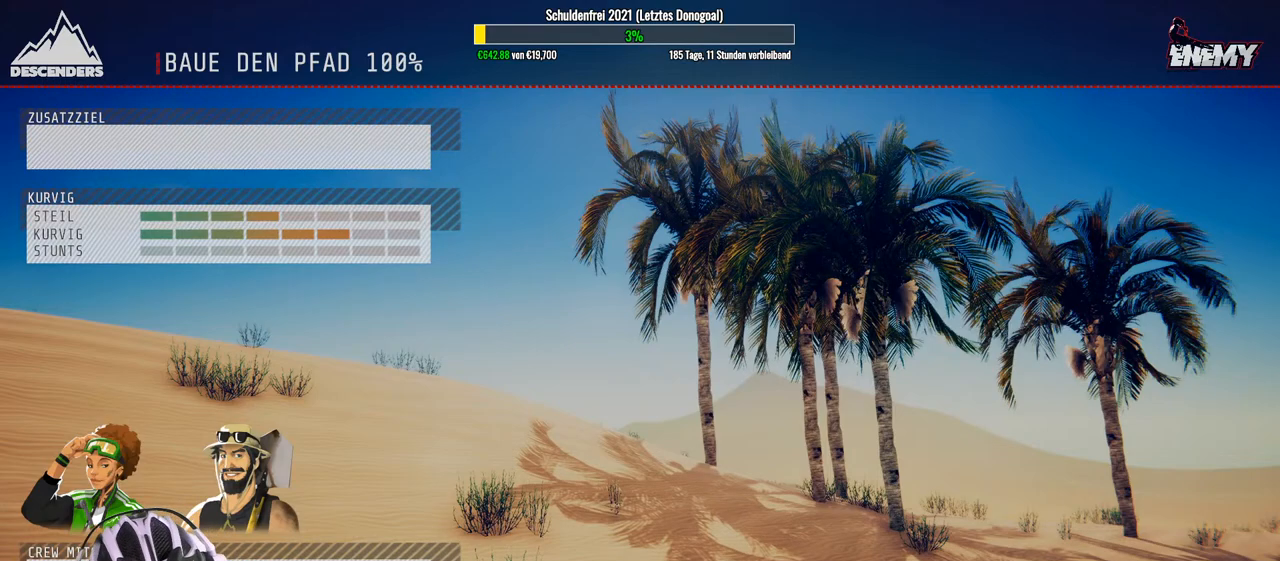
{"buttons": [], "left_stick": "center", "right_stick": "center", "events": []}
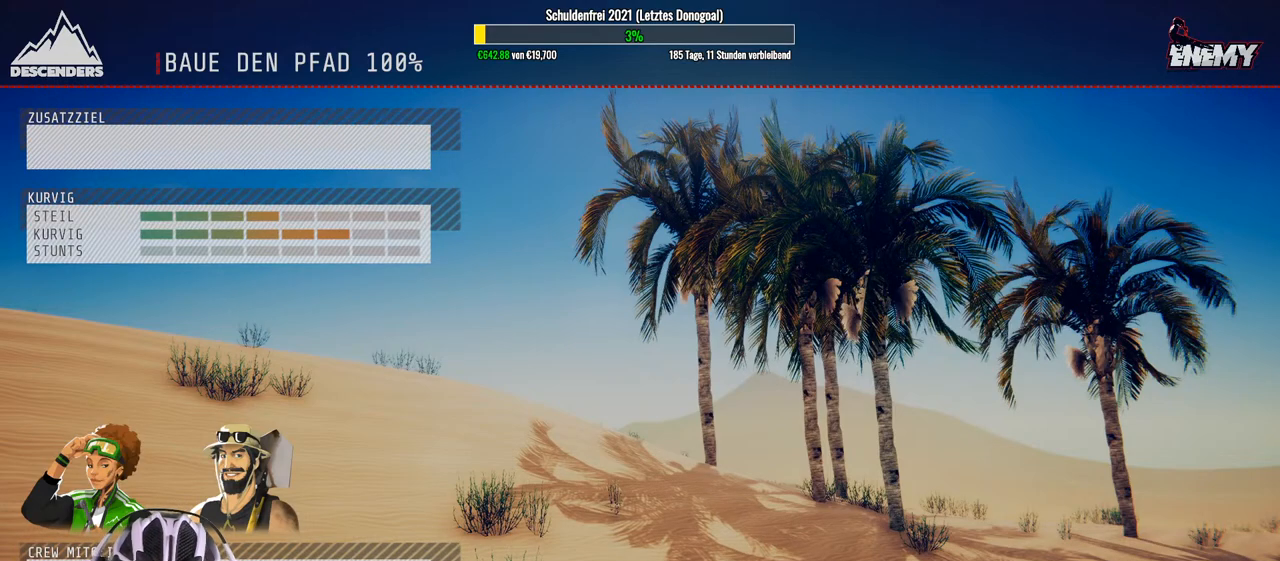
{"buttons": ["R2"], "left_stick": "center", "right_stick": "center", "events": [[400, "R2", "down"]]}
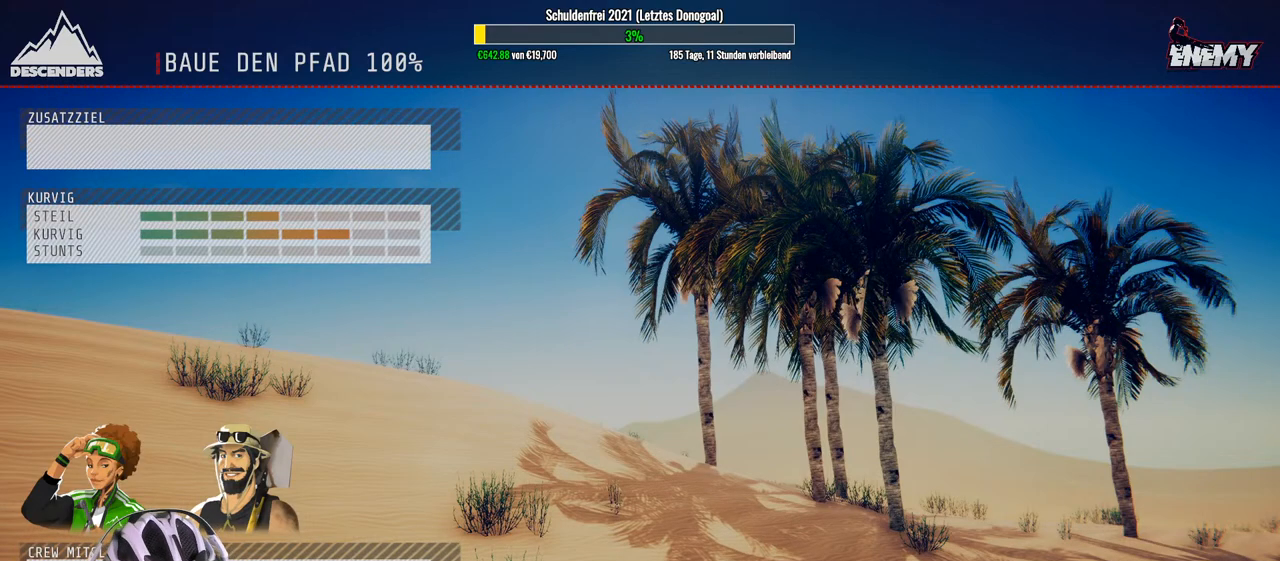
{"buttons": ["R2"], "left_stick": "center", "right_stick": "center", "events": [[300, "A", "down"], [383, "A", "up"]]}